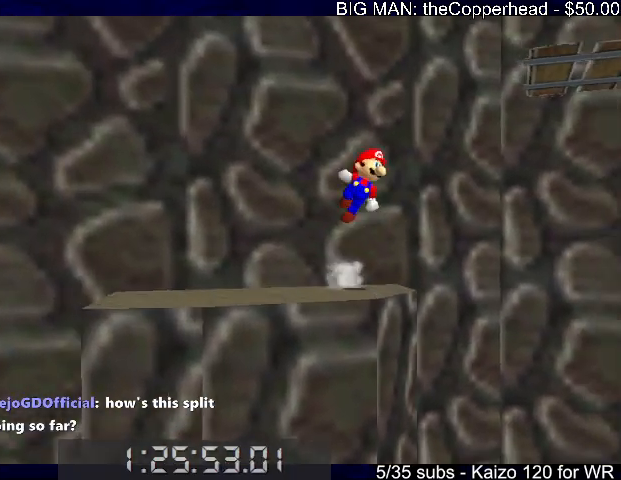
Gameplay with keyboard; each line is a JSON object with the keys held at the frame after it. "events" lists presses ("down") and releases ("up") of "0", "1", "2", "3", "4", "5", "6", "8", "a", "c", "d", "down", "left", "right", "s", "up", "x" and "z" between this image and that frame as [ms after this image, input, new state], when the widget could be followed in between. No other keys are recorded. Mouse input is not recorded.
{"keys": ["right", "up"], "events": [[133, "up", "down"], [300, "4", "down"], [300, "up", "up"], [367, "4", "up"], [367, "up", "down"], [400, "x", "up"]]}
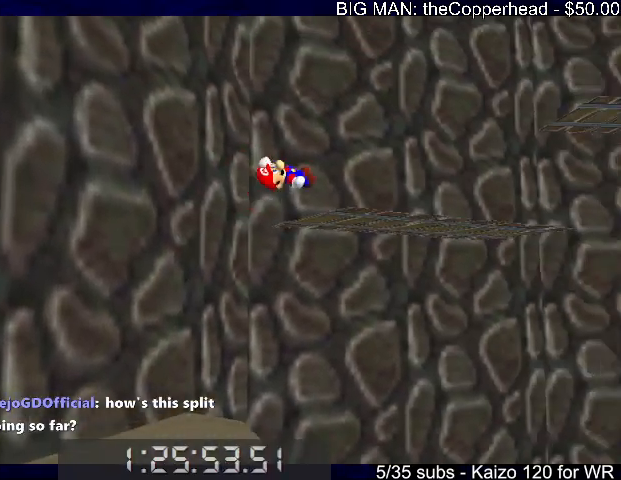
{"keys": ["right", "up"], "events": [[433, "c", "down"], [433, "x", "down"], [467, "c", "up"], [467, "x", "up"]]}
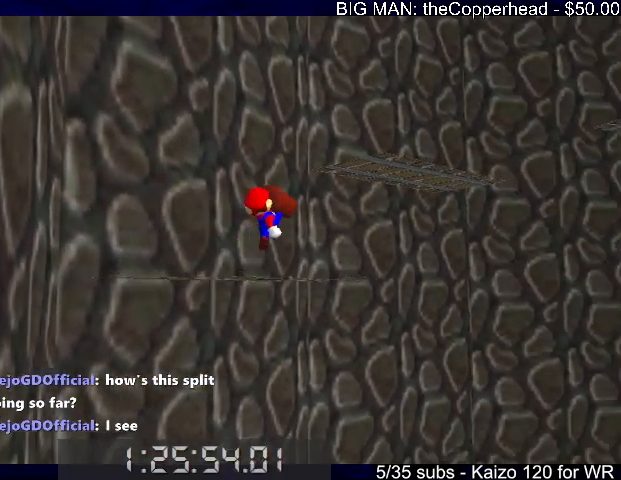
{"keys": ["4", "up", "x"], "events": [[100, "right", "up"], [300, "left", "down"], [300, "x", "down"], [433, "4", "down"], [433, "left", "up"]]}
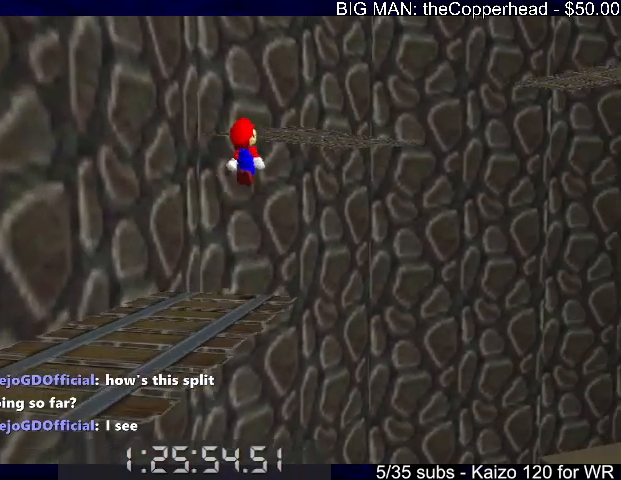
{"keys": ["up"], "events": [[33, "4", "up"], [67, "left", "down"], [200, "4", "down"], [200, "left", "up"], [300, "4", "up"], [400, "4", "down"], [400, "x", "up"], [500, "4", "up"]]}
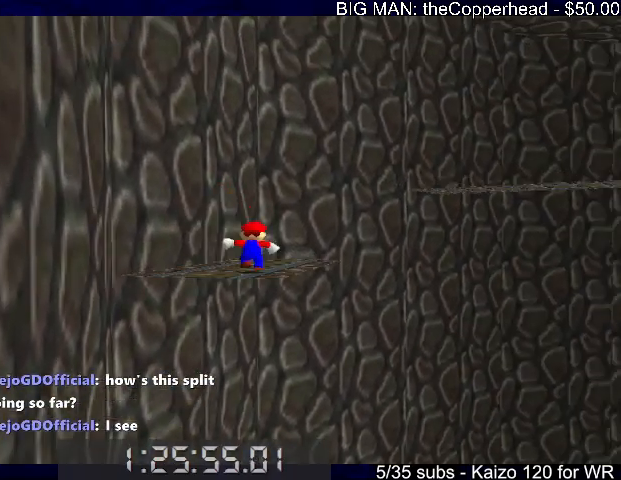
{"keys": ["right"], "events": [[33, "left", "down"], [133, "left", "up"], [333, "right", "down"], [500, "up", "up"]]}
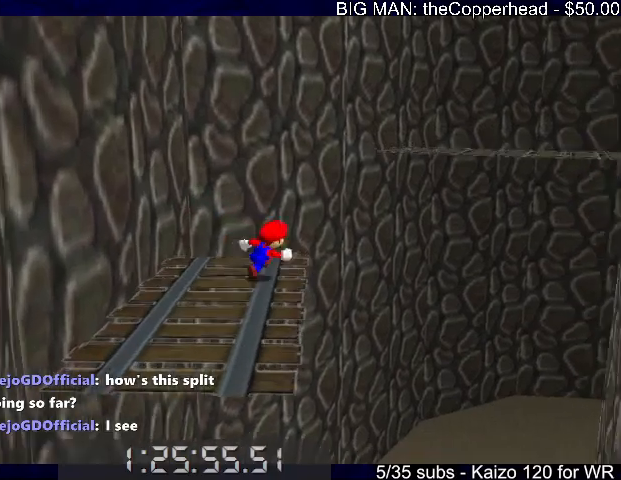
{"keys": ["up", "x"], "events": [[67, "z", "down"], [100, "x", "down"], [200, "4", "down"], [200, "x", "up"], [200, "z", "up"], [300, "4", "up"], [300, "x", "down"], [333, "up", "down"], [467, "right", "up"]]}
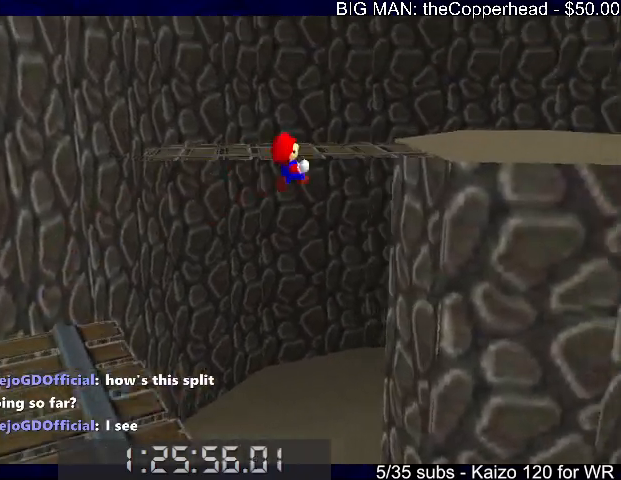
{"keys": ["c", "x"], "events": [[67, "4", "down"], [167, "4", "up"], [367, "right", "down"], [500, "c", "down"], [500, "right", "up"], [500, "up", "up"]]}
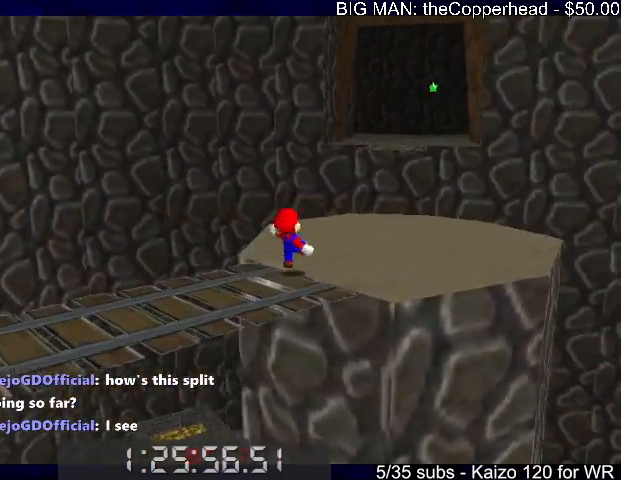
{"keys": ["left", "up"], "events": [[33, "c", "up"], [33, "up", "down"], [33, "x", "up"], [500, "left", "down"]]}
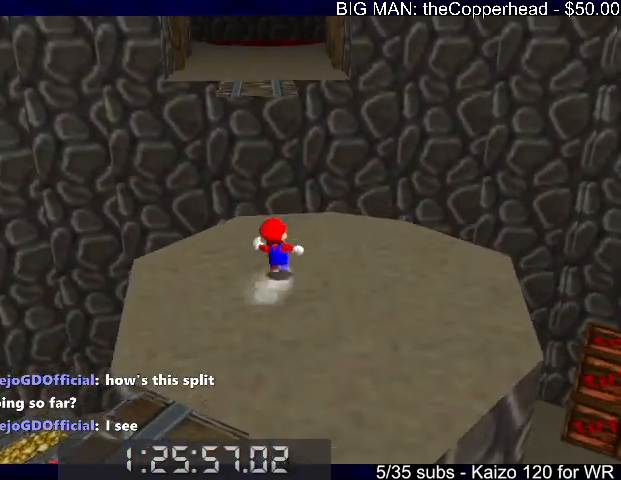
{"keys": ["up", "z"], "events": [[100, "left", "up"], [333, "z", "down"], [400, "x", "down"], [433, "x", "up"], [433, "z", "up"], [467, "z", "down"]]}
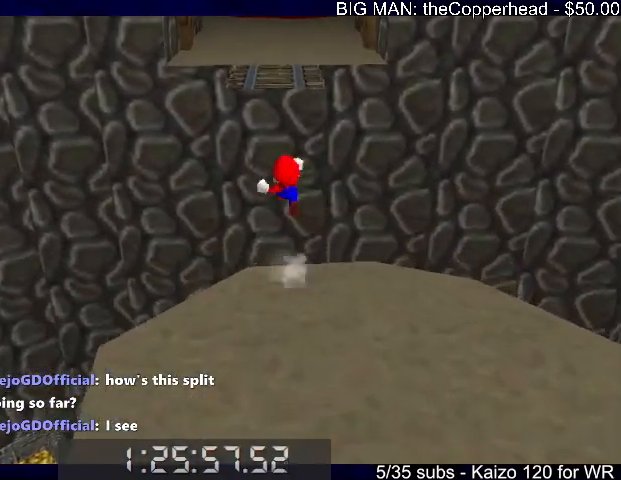
{"keys": ["up", "z"], "events": [[467, "right", "down"], [500, "right", "up"]]}
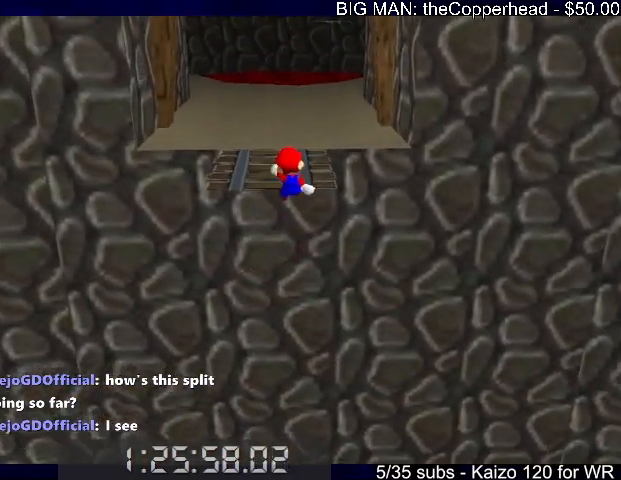
{"keys": ["c", "up"], "events": [[367, "x", "down"], [433, "z", "up"], [467, "x", "up"], [500, "c", "down"]]}
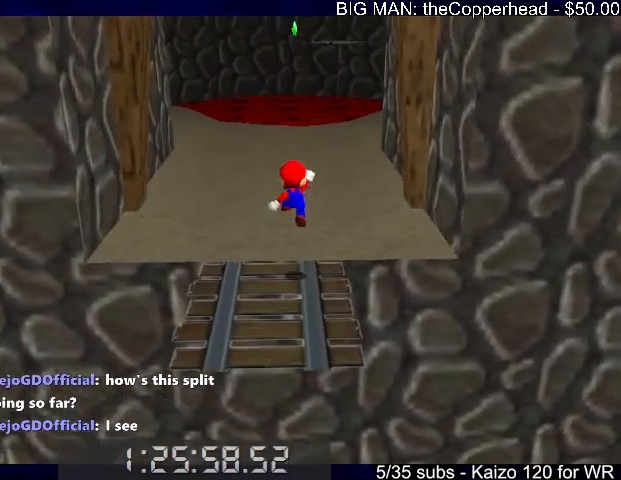
{"keys": ["c", "up", "x"], "events": [[100, "c", "up"], [433, "x", "down"], [467, "c", "down"]]}
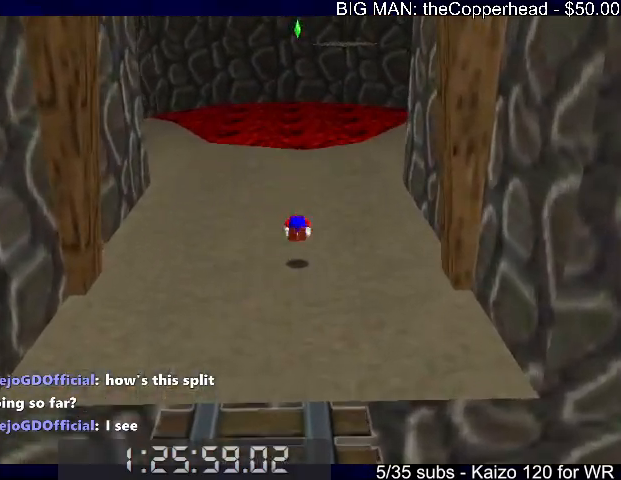
{"keys": ["c", "up", "x"], "events": [[67, "c", "up"], [467, "3", "down"], [467, "c", "down"], [500, "3", "up"]]}
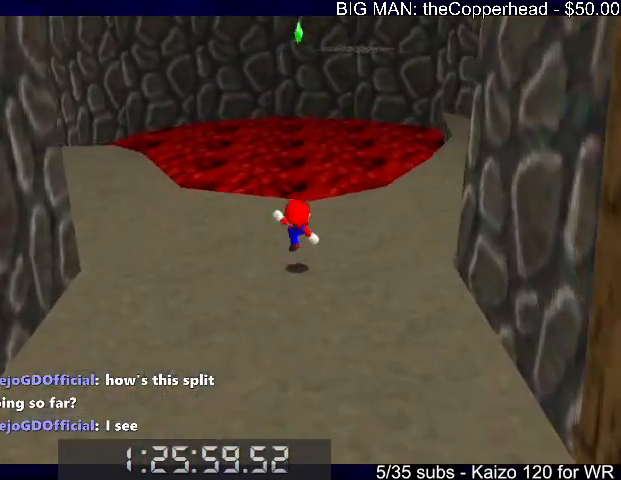
{"keys": ["c", "up", "x"], "events": [[33, "c", "up"], [33, "x", "up"], [367, "c", "down"], [367, "x", "down"]]}
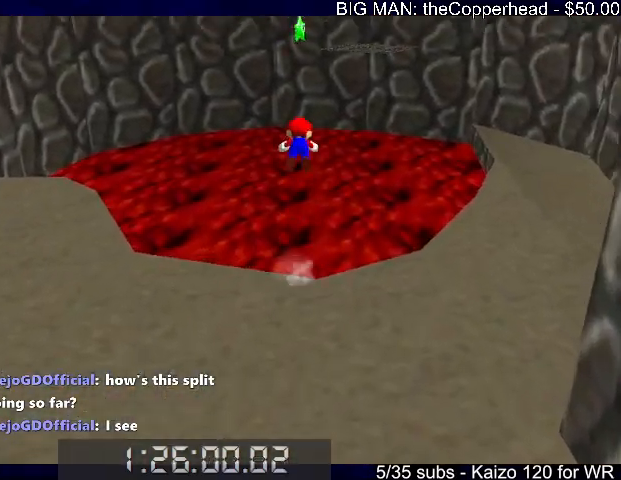
{"keys": ["up"], "events": [[33, "c", "up"], [33, "x", "up"]]}
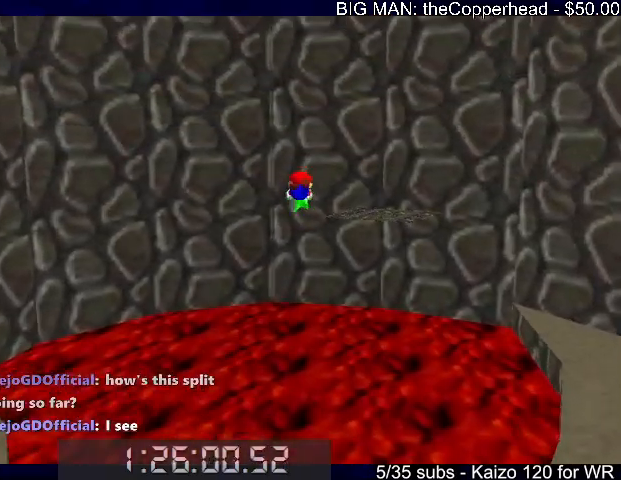
{"keys": ["up"], "events": []}
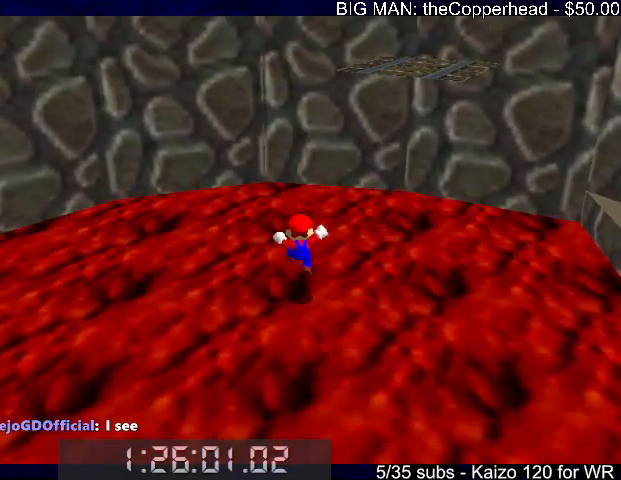
{"keys": [], "events": [[300, "up", "up"]]}
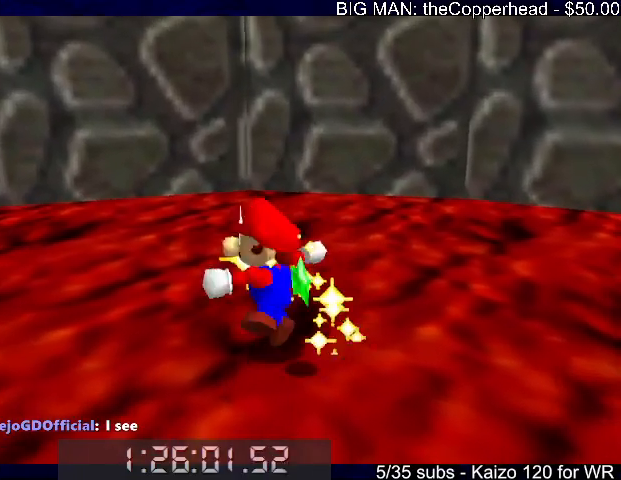
{"keys": [], "events": []}
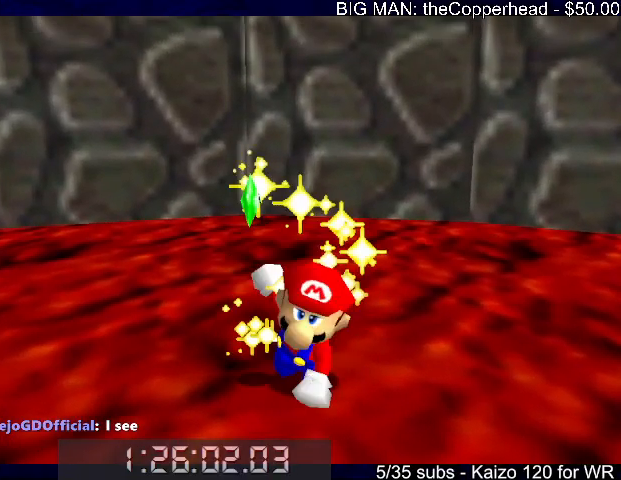
{"keys": [], "events": []}
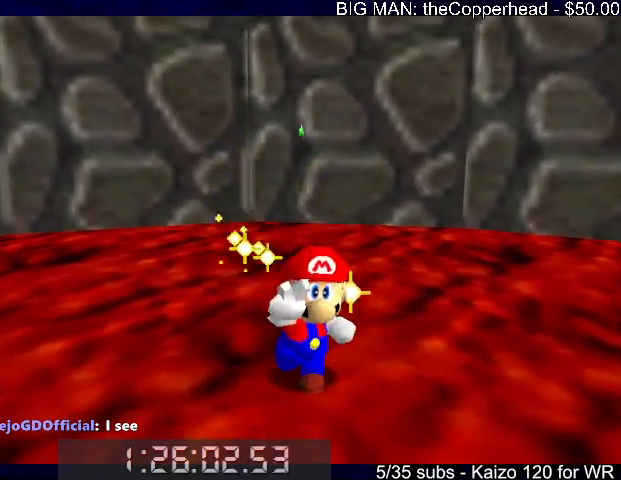
{"keys": [], "events": []}
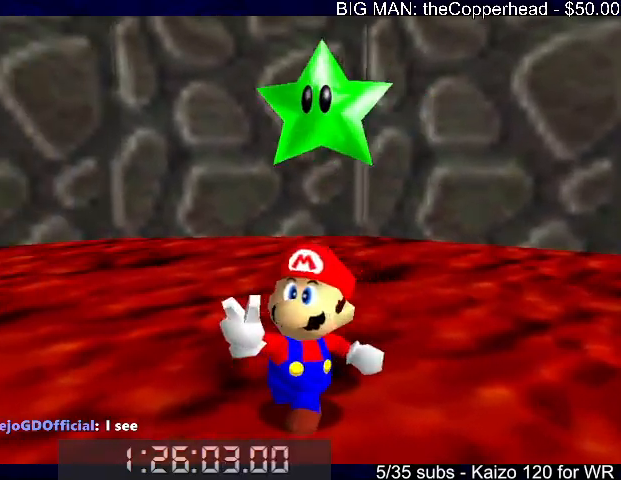
{"keys": [], "events": []}
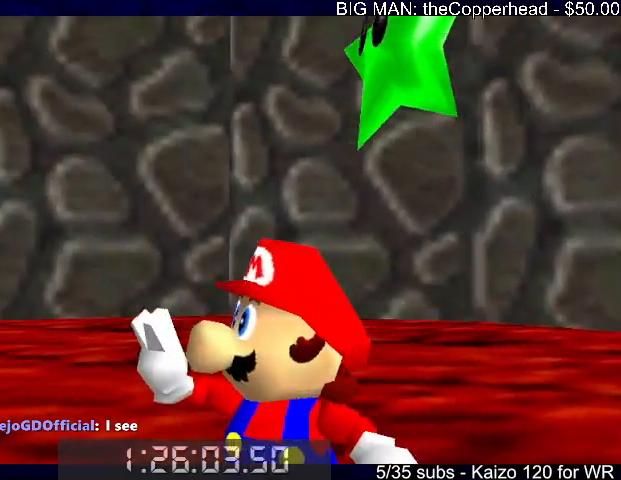
{"keys": [], "events": []}
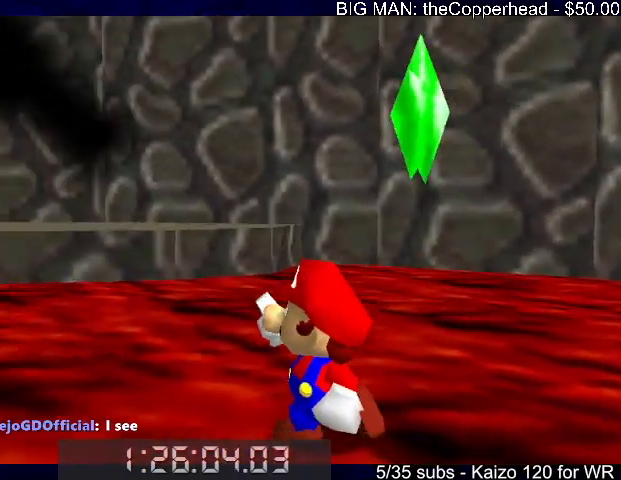
{"keys": [], "events": []}
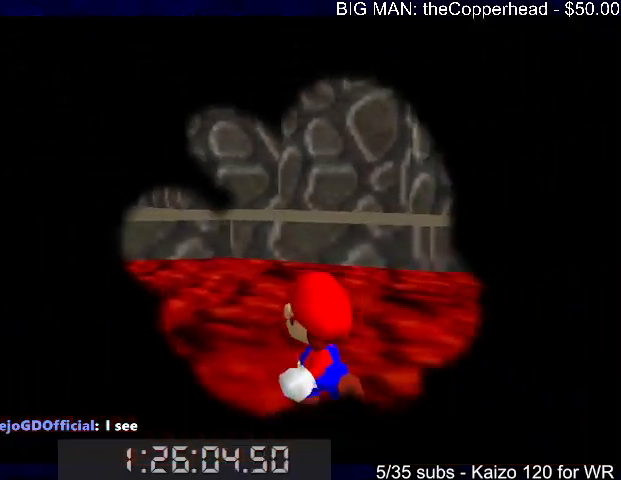
{"keys": [], "events": []}
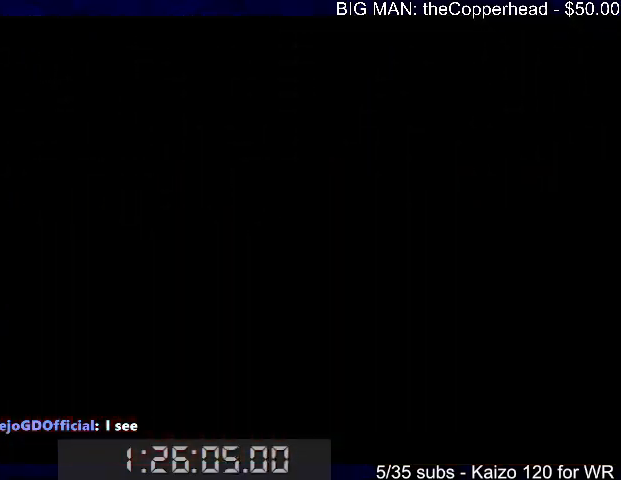
{"keys": [], "events": []}
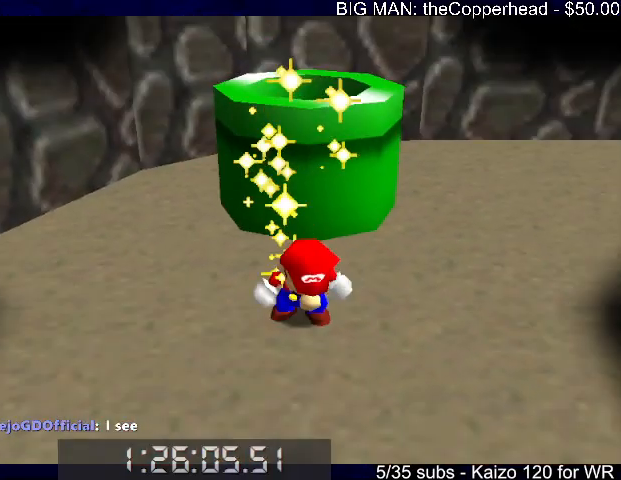
{"keys": [], "events": []}
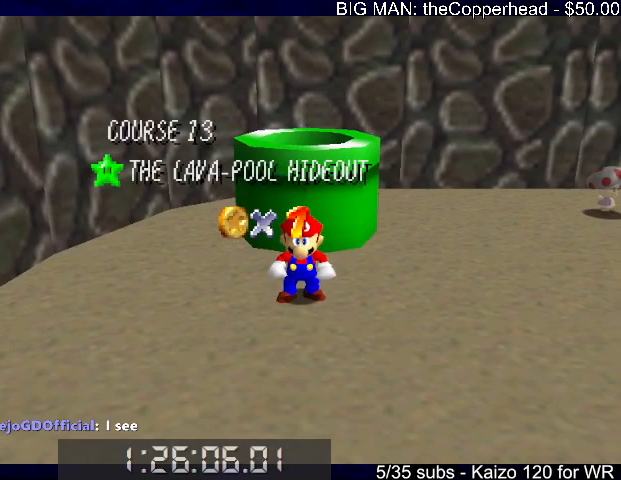
{"keys": [], "events": []}